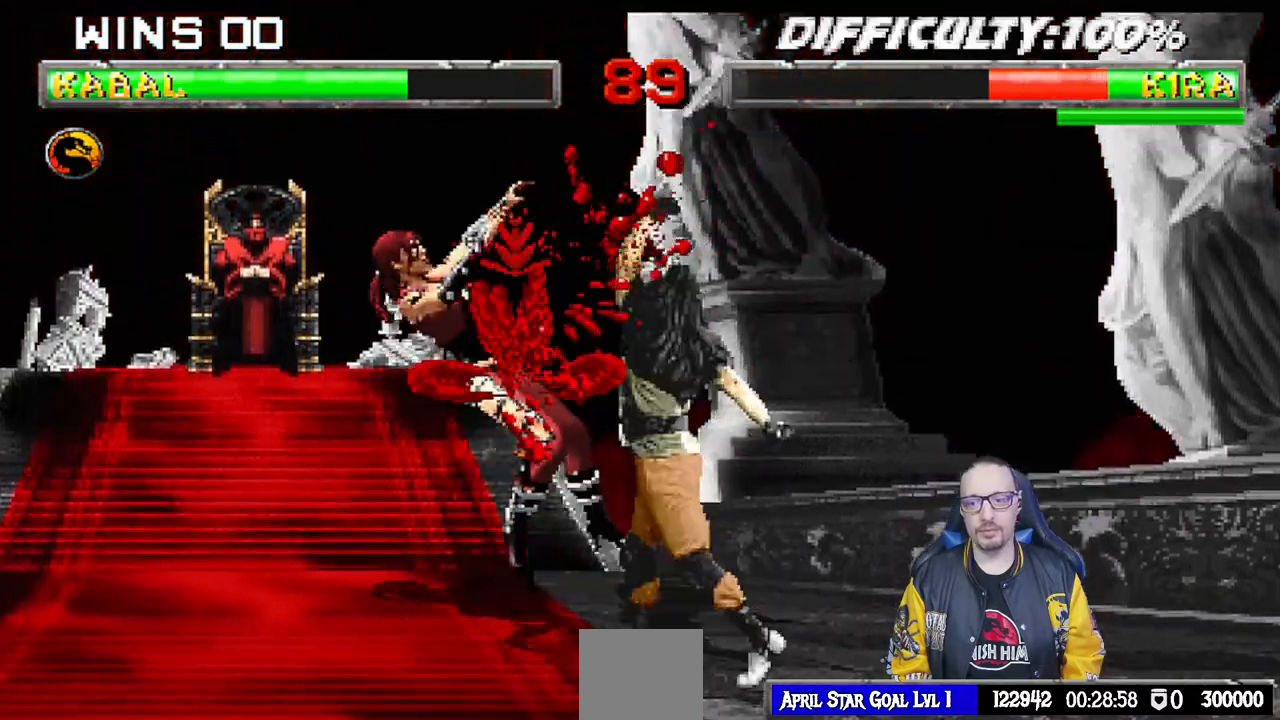
Gameplay with a controller (PlayStation layout); each line is a JSON object with the inputs held at the frame after it. "events" lists button and stick changes between this image and that frame as [ms after this image, input, new state], when the widget could be followed in between. Not read: R2.
{"buttons": ["L1", "DPAD_UP", "DPAD_LEFT"], "left_stick": "center", "right_stick": "center", "events": [[50, "SQUARE", "down"], [200, "DPAD_DOWN", "up"], [233, "L1", "up"], [250, "SQUARE", "up"], [433, "L1", "down"], [450, "DPAD_LEFT", "down"], [450, "DPAD_UP", "down"]]}
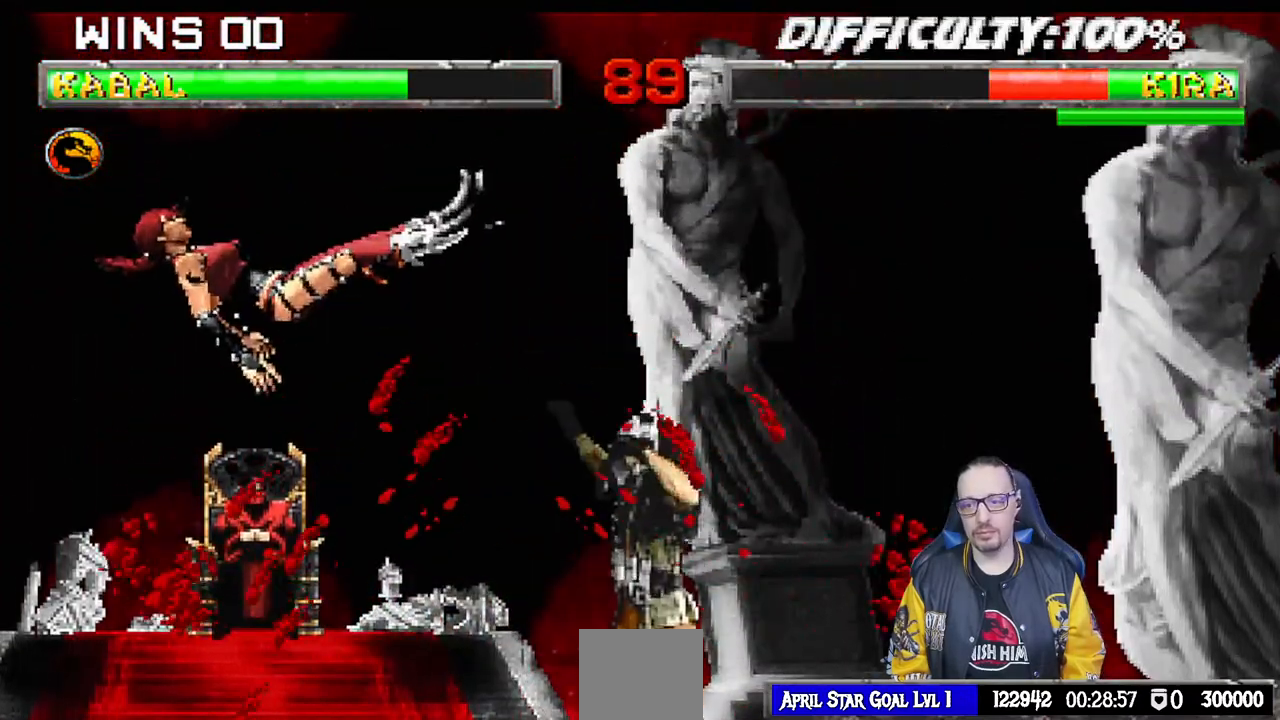
{"buttons": ["DPAD_RIGHT"], "left_stick": "center", "right_stick": "center", "events": [[83, "SQUARE", "down"], [100, "DPAD_LEFT", "up"], [100, "DPAD_UP", "up"], [150, "L1", "up"], [183, "DPAD_RIGHT", "down"], [200, "SQUARE", "up"], [250, "right_stick", "down"], [267, "SQUARE", "down"], [283, "DPAD_RIGHT", "up"], [333, "DPAD_RIGHT", "down"], [333, "right_stick", "center"], [350, "SQUARE", "up"], [433, "SQUARE", "down"], [450, "DPAD_RIGHT", "up"], [483, "DPAD_RIGHT", "down"], [500, "SQUARE", "up"]]}
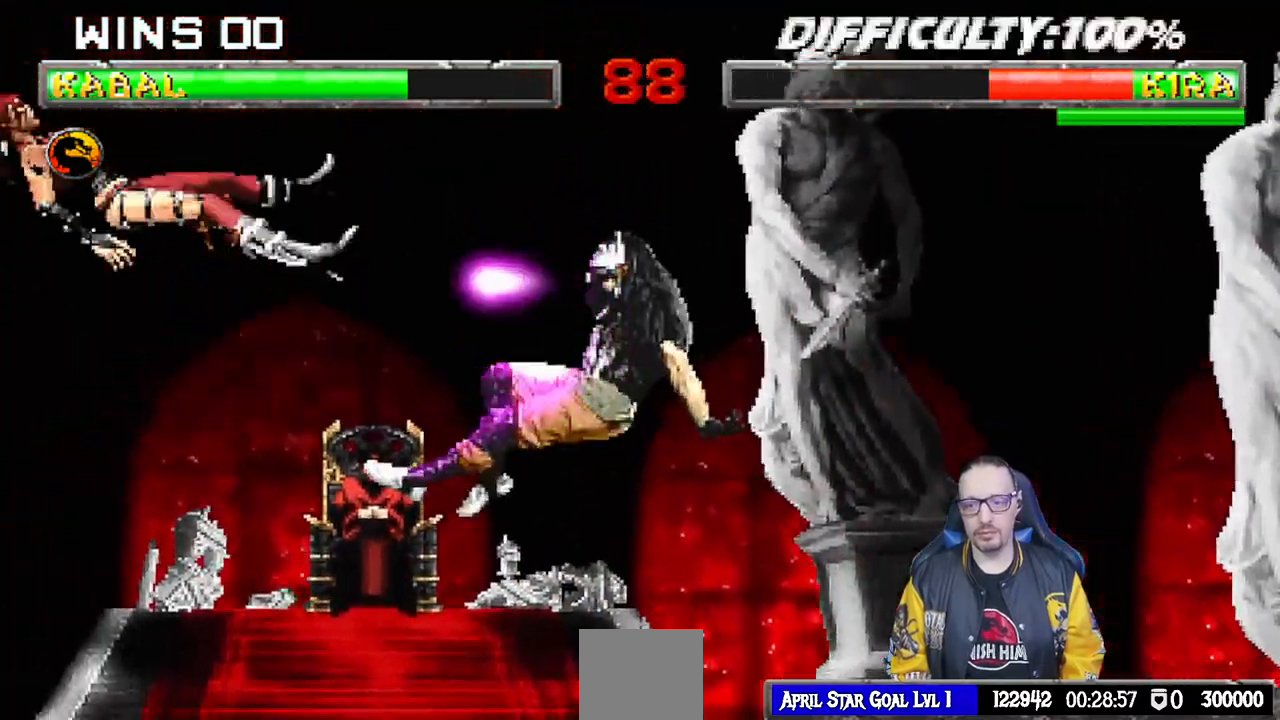
{"buttons": [], "left_stick": "center", "right_stick": "center", "events": [[50, "SQUARE", "down"], [150, "SQUARE", "up"], [200, "SQUARE", "down"], [283, "DPAD_RIGHT", "up"], [367, "SQUARE", "up"]]}
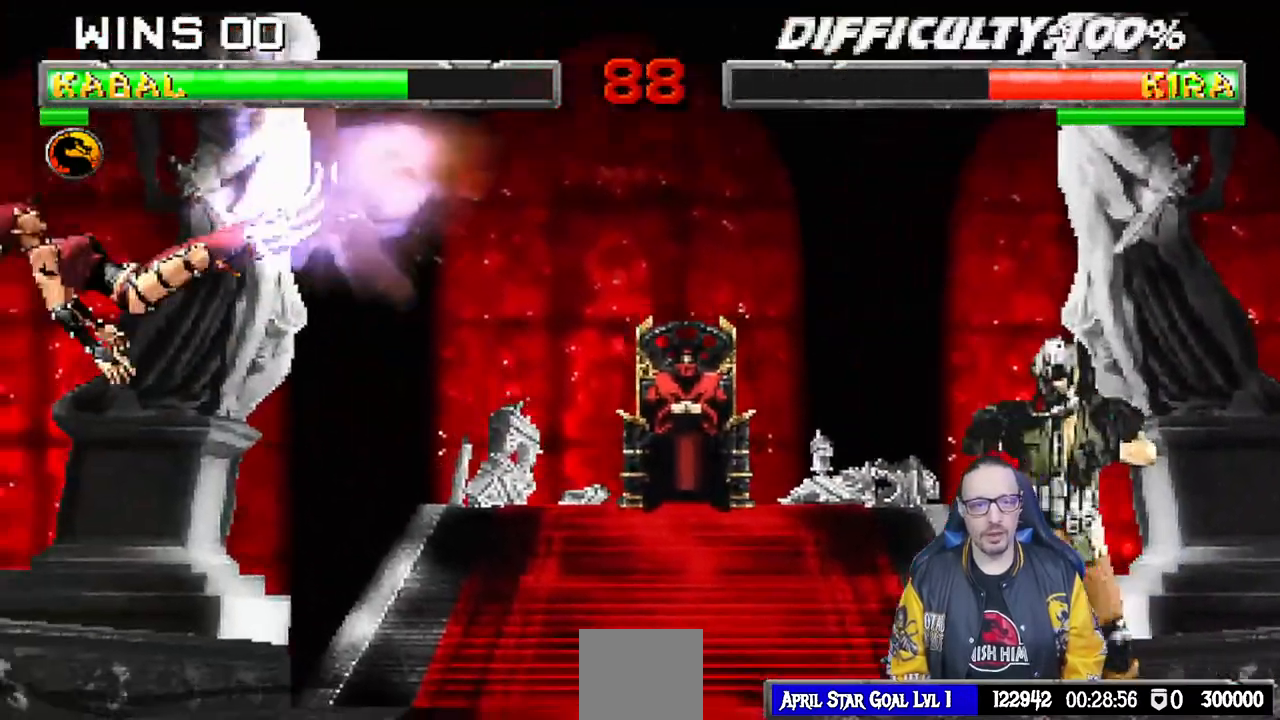
{"buttons": ["L1", "DPAD_LEFT"], "left_stick": "center", "right_stick": "center", "events": [[83, "DPAD_LEFT", "down"], [467, "L1", "down"]]}
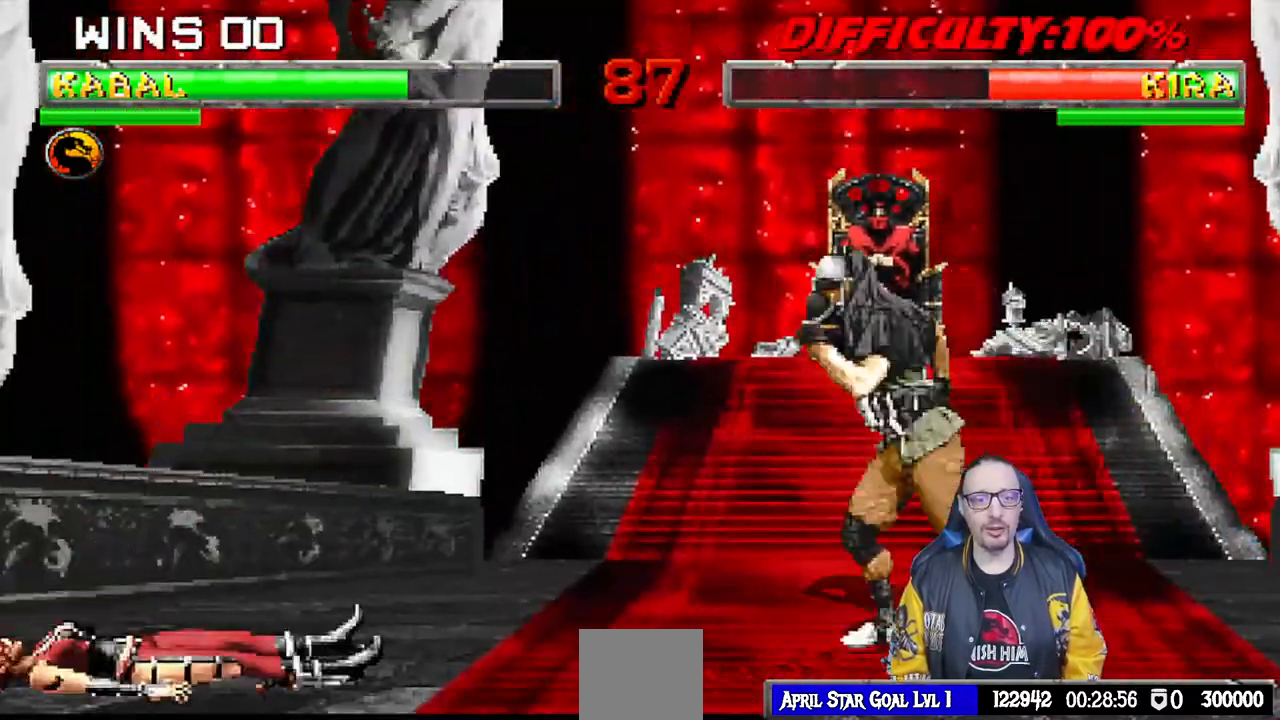
{"buttons": ["L1", "DPAD_RIGHT"], "left_stick": "center", "right_stick": "center", "events": [[233, "DPAD_UP", "down"], [300, "DPAD_LEFT", "up"], [317, "DPAD_RIGHT", "down"], [433, "DPAD_UP", "up"]]}
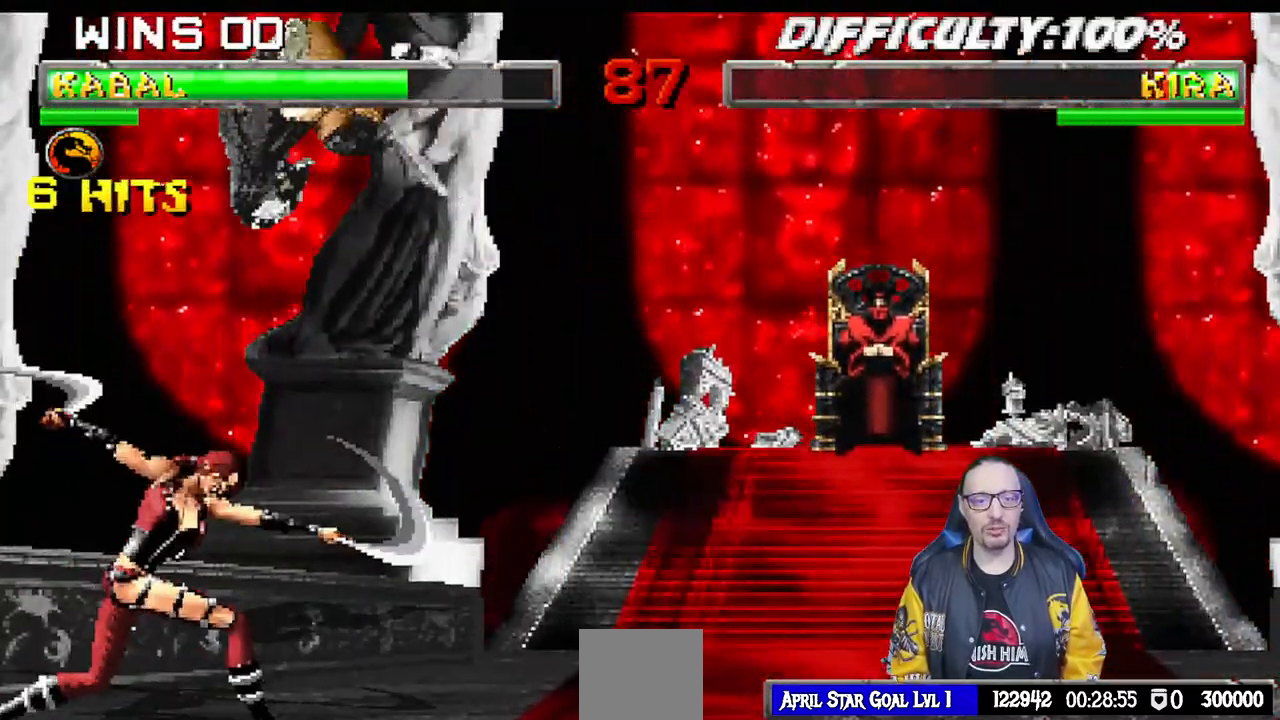
{"buttons": ["L1", "R1", "DPAD_DOWN", "DPAD_RIGHT"], "left_stick": "center", "right_stick": "center", "events": [[217, "SQUARE", "down"], [317, "SQUARE", "up"], [350, "DPAD_RIGHT", "up"], [367, "DPAD_DOWN", "down"], [383, "L1", "up"], [450, "R1", "down"], [467, "DPAD_RIGHT", "down"], [483, "L1", "down"]]}
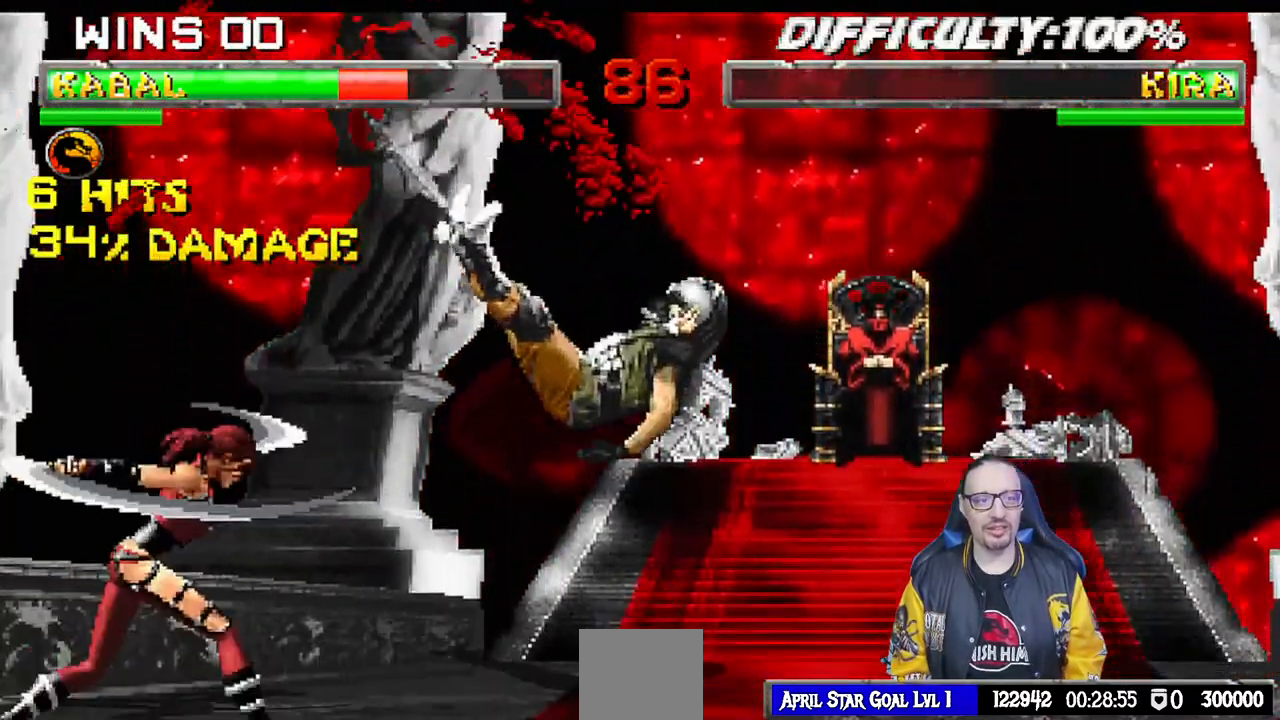
{"buttons": ["L1", "R1", "DPAD_DOWN", "DPAD_RIGHT"], "left_stick": "center", "right_stick": "center", "events": []}
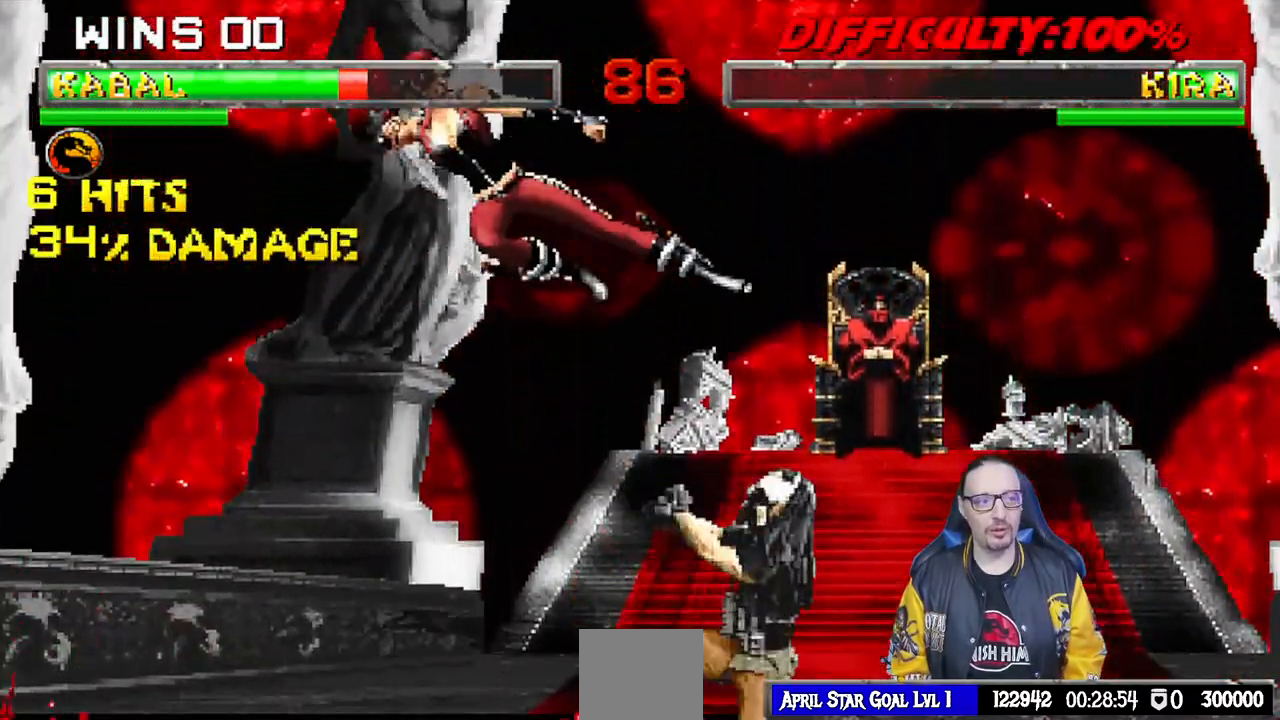
{"buttons": ["L1", "R1", "DPAD_DOWN", "DPAD_RIGHT"], "left_stick": "center", "right_stick": "center", "events": []}
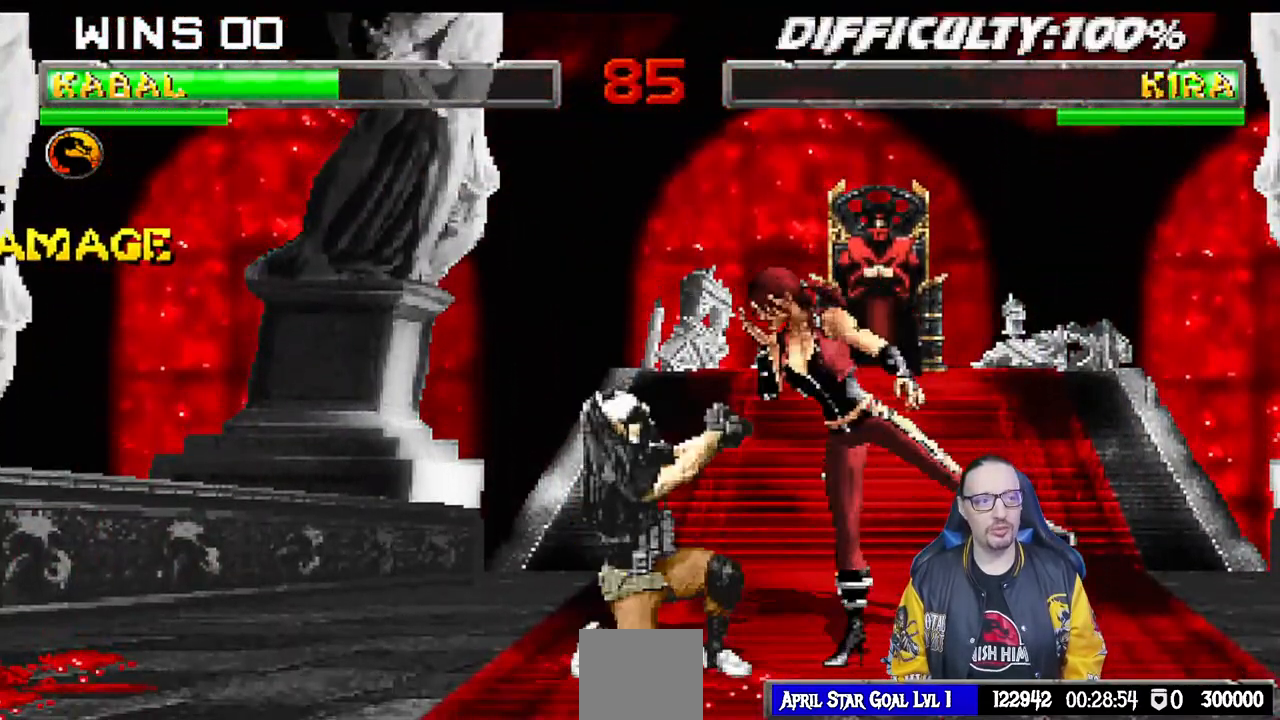
{"buttons": ["L1", "R1", "DPAD_DOWN", "DPAD_RIGHT"], "left_stick": "center", "right_stick": "center", "events": []}
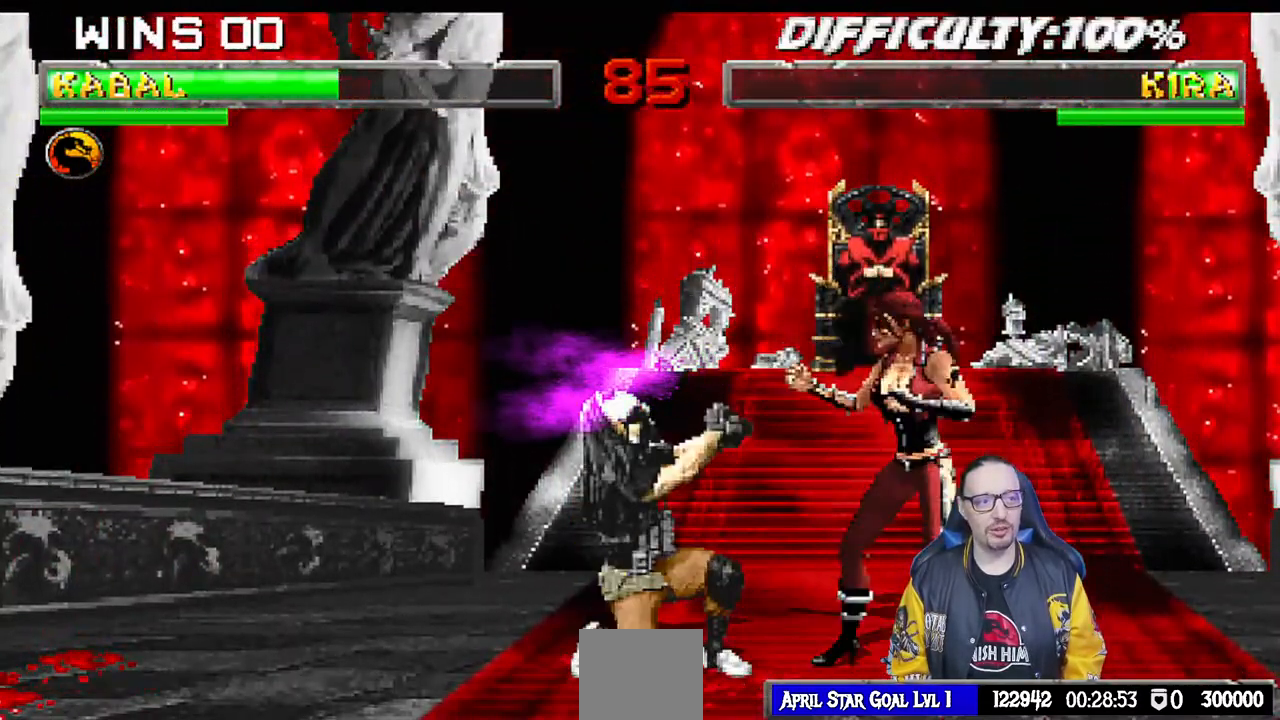
{"buttons": ["L1", "R1", "DPAD_DOWN", "DPAD_RIGHT"], "left_stick": "center", "right_stick": "center", "events": []}
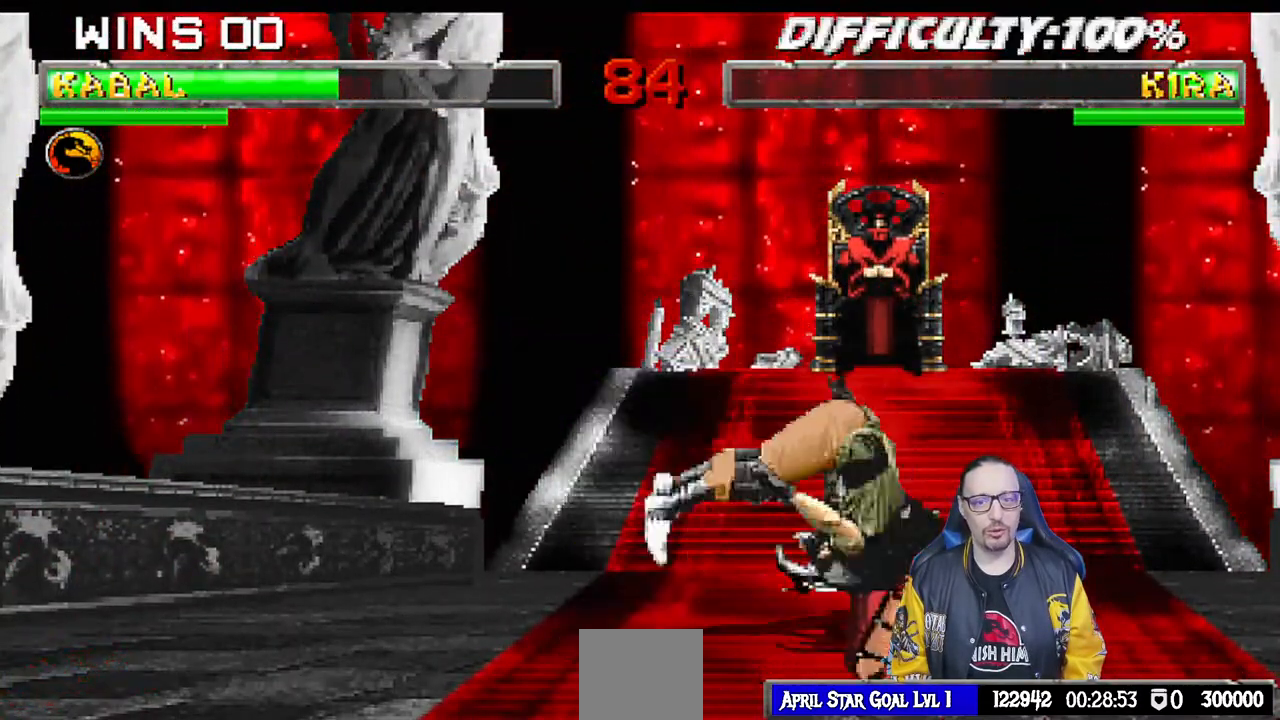
{"buttons": ["R1"], "left_stick": "center", "right_stick": "center", "events": [[117, "DPAD_RIGHT", "up"], [150, "DPAD_DOWN", "up"], [167, "L1", "up"], [183, "R1", "up"], [233, "DPAD_DOWN", "down"], [250, "L1", "down"], [283, "DPAD_RIGHT", "down"], [317, "R1", "down"], [483, "DPAD_DOWN", "up"], [483, "DPAD_RIGHT", "up"], [483, "L1", "up"]]}
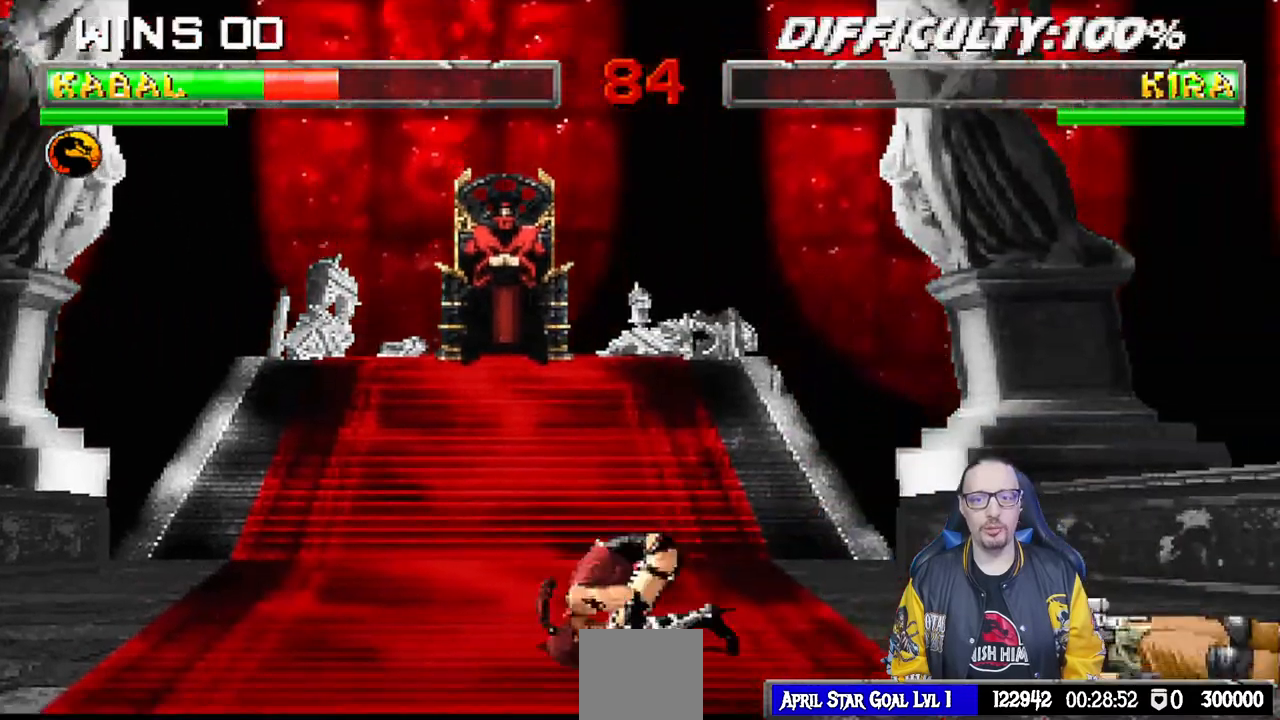
{"buttons": ["L1", "DPAD_UP", "DPAD_LEFT"], "left_stick": "center", "right_stick": "center", "events": [[33, "R1", "up"], [233, "DPAD_LEFT", "down"], [233, "L1", "down"], [250, "DPAD_UP", "down"]]}
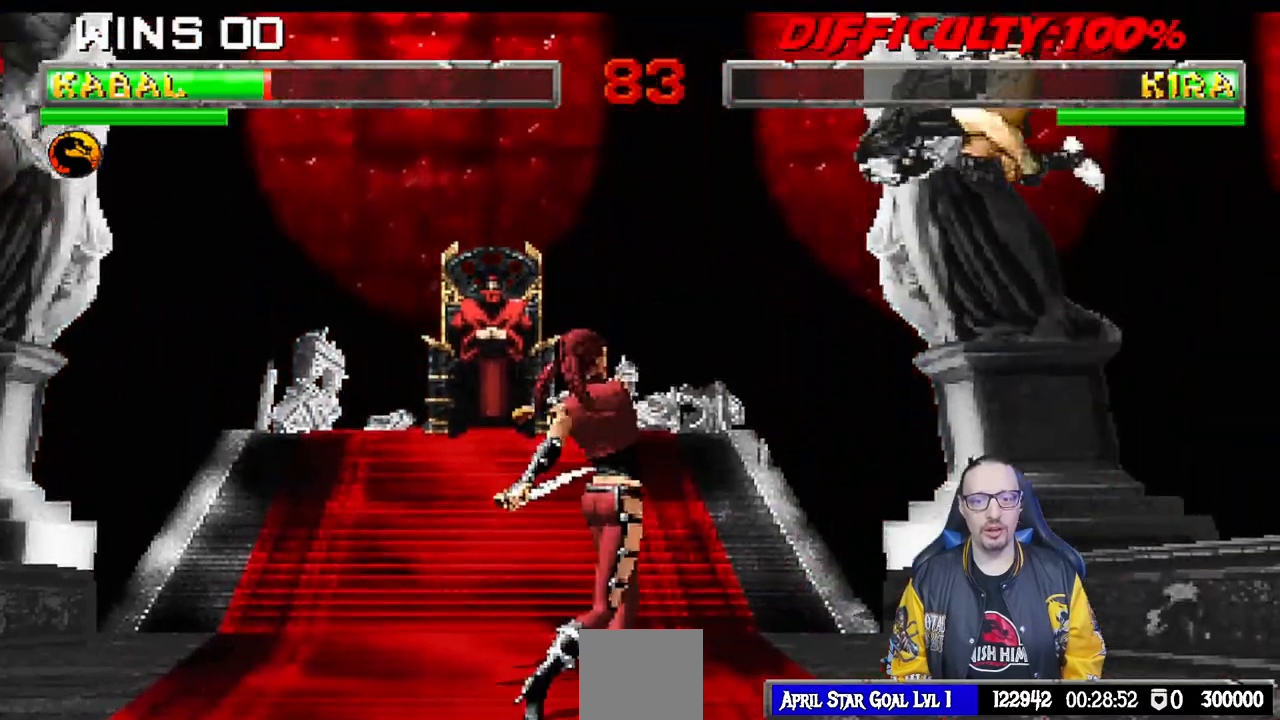
{"buttons": [], "left_stick": "center", "right_stick": "center", "events": [[33, "TRIANGLE", "down"], [67, "DPAD_LEFT", "up"], [83, "DPAD_UP", "up"], [133, "L1", "up"], [383, "DPAD_RIGHT", "down"], [400, "TRIANGLE", "up"], [417, "DPAD_DOWN", "down"], [483, "DPAD_DOWN", "up"], [483, "DPAD_RIGHT", "up"]]}
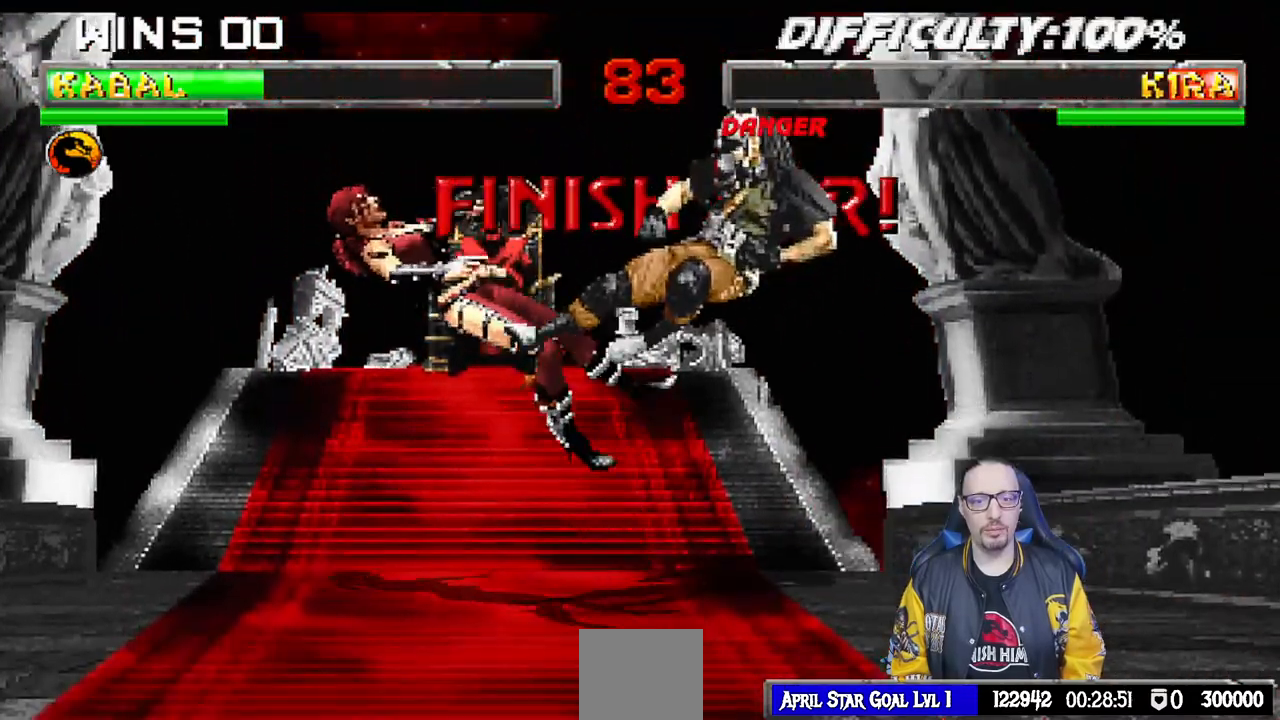
{"buttons": ["CIRCLE"], "left_stick": "center", "right_stick": "center", "events": [[17, "DPAD_LEFT", "down"], [183, "CIRCLE", "down"], [283, "CIRCLE", "up"], [333, "CIRCLE", "down"], [500, "DPAD_LEFT", "up"]]}
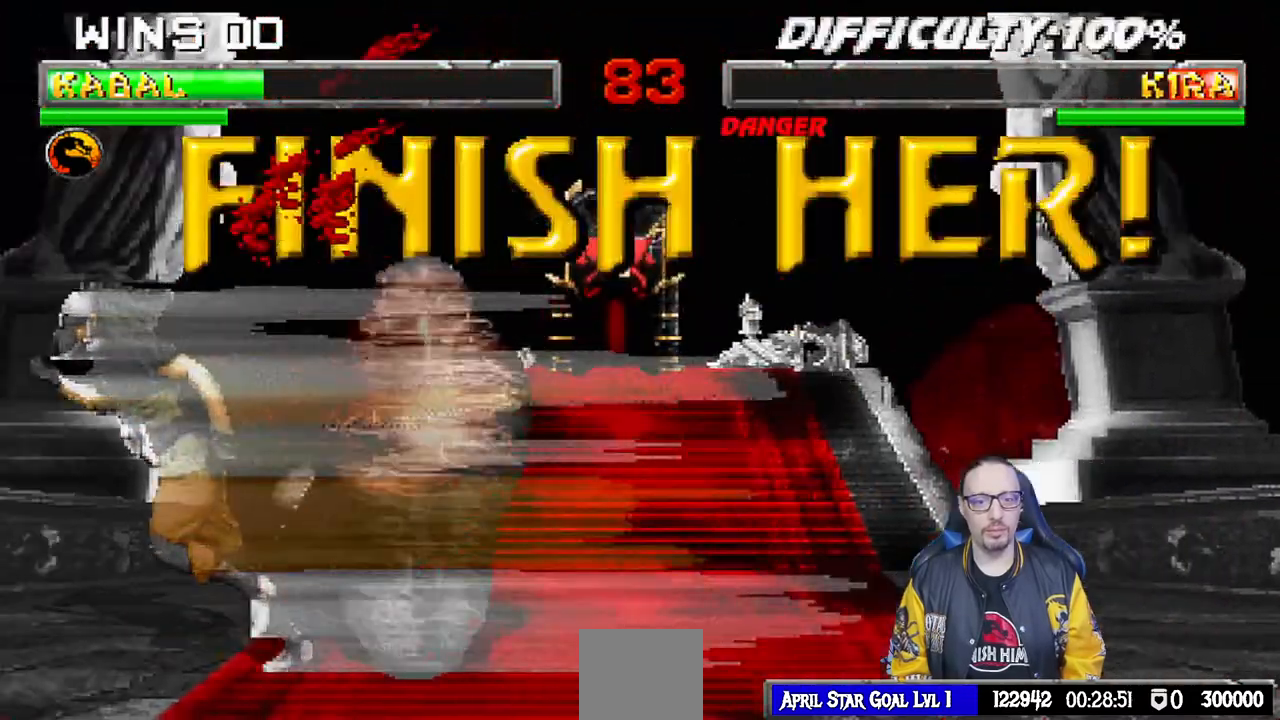
{"buttons": ["L1", "DPAD_RIGHT"], "left_stick": "center", "right_stick": "center", "events": [[33, "CIRCLE", "up"], [350, "DPAD_RIGHT", "down"], [350, "L1", "down"], [450, "START", "down"], [500, "START", "up"]]}
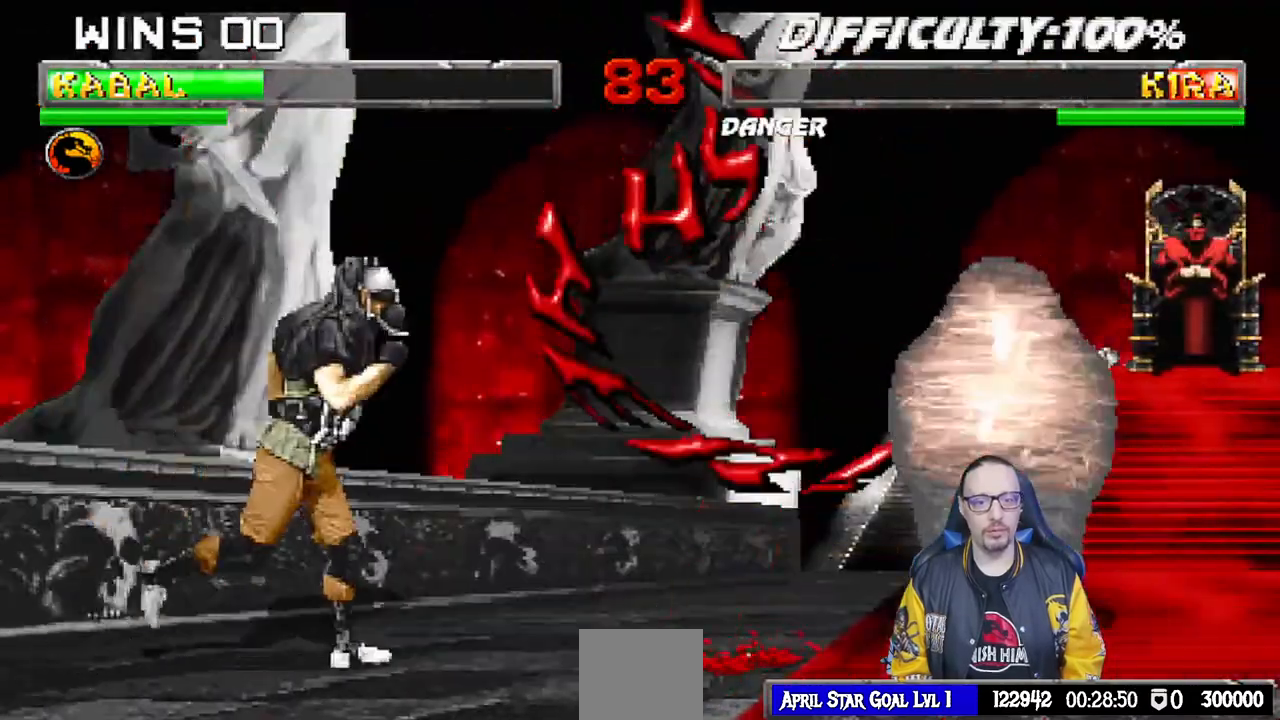
{"buttons": [], "left_stick": "center", "right_stick": "center", "events": [[417, "SQUARE", "down"], [450, "DPAD_RIGHT", "up"], [467, "L1", "up"], [500, "SQUARE", "up"]]}
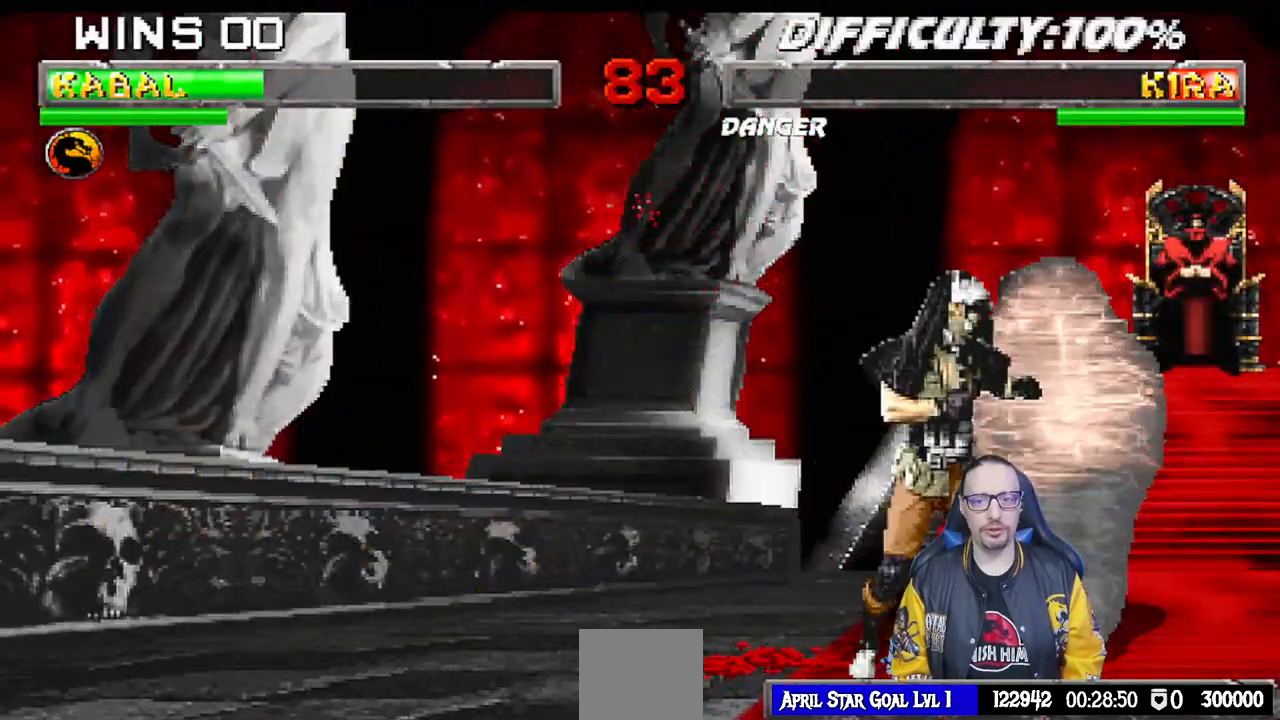
{"buttons": ["L1", "DPAD_UP", "DPAD_RIGHT"], "left_stick": "center", "right_stick": "center", "events": [[50, "SQUARE", "down"], [200, "DPAD_RIGHT", "down"], [200, "L1", "down"], [217, "DPAD_UP", "down"], [233, "SQUARE", "up"]]}
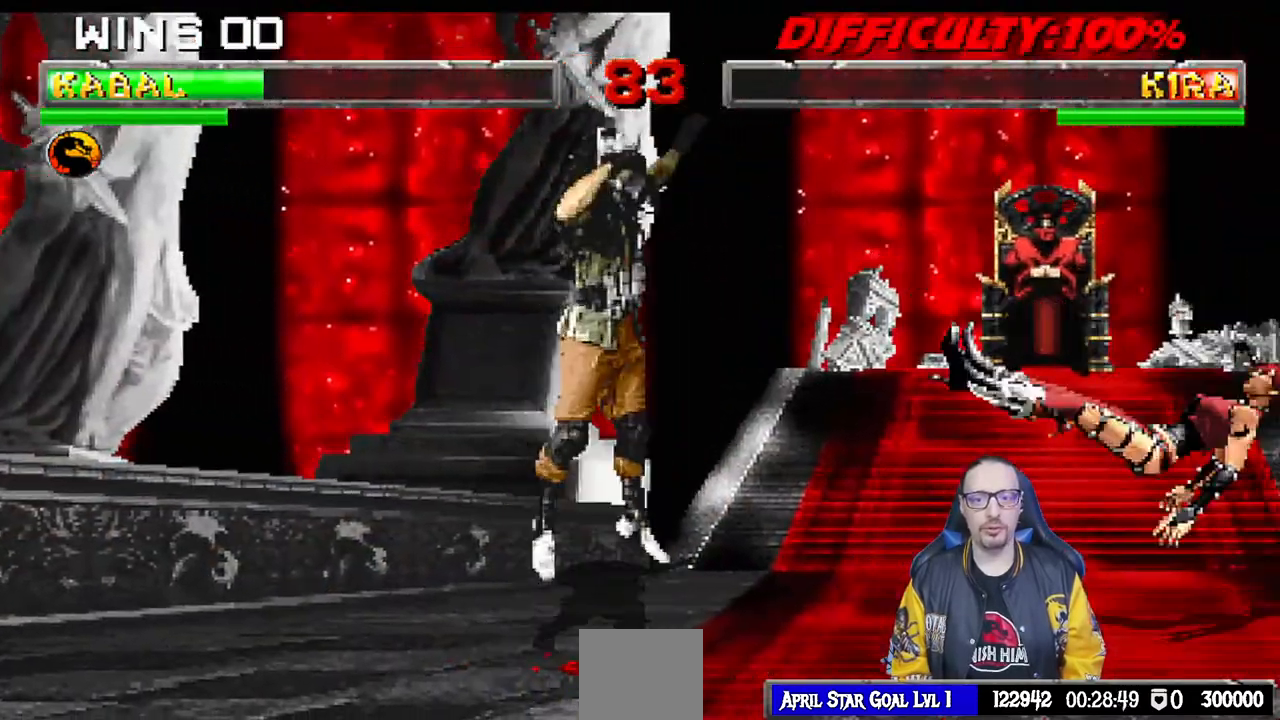
{"buttons": [], "left_stick": "center", "right_stick": "center", "events": [[17, "DPAD_UP", "up"], [33, "DPAD_RIGHT", "up"], [50, "L1", "up"]]}
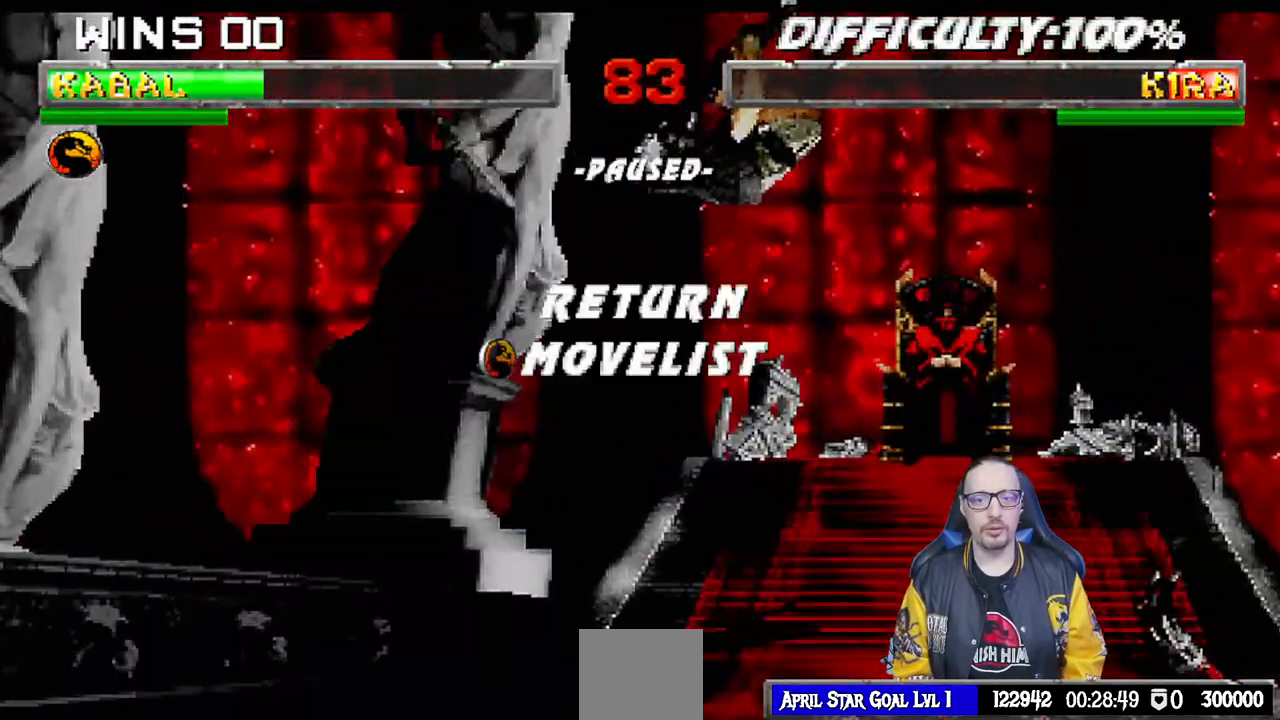
{"buttons": ["L1"], "left_stick": "center", "right_stick": "center", "events": [[33, "CROSS", "down"], [167, "CROSS", "up"], [200, "L1", "down"], [300, "CROSS", "down"], [333, "L1", "up"], [367, "CROSS", "up"], [433, "L1", "down"]]}
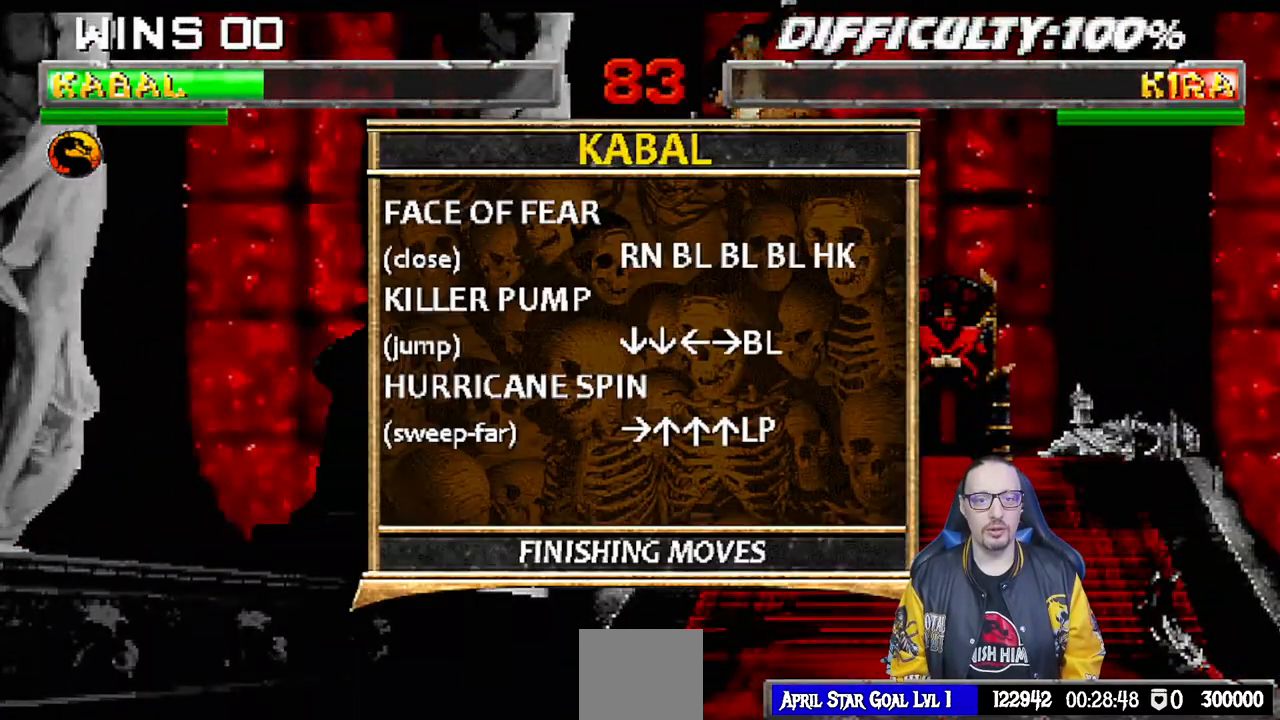
{"buttons": [], "left_stick": "center", "right_stick": "center", "events": [[50, "L1", "up"], [100, "L1", "down"], [233, "L1", "up"]]}
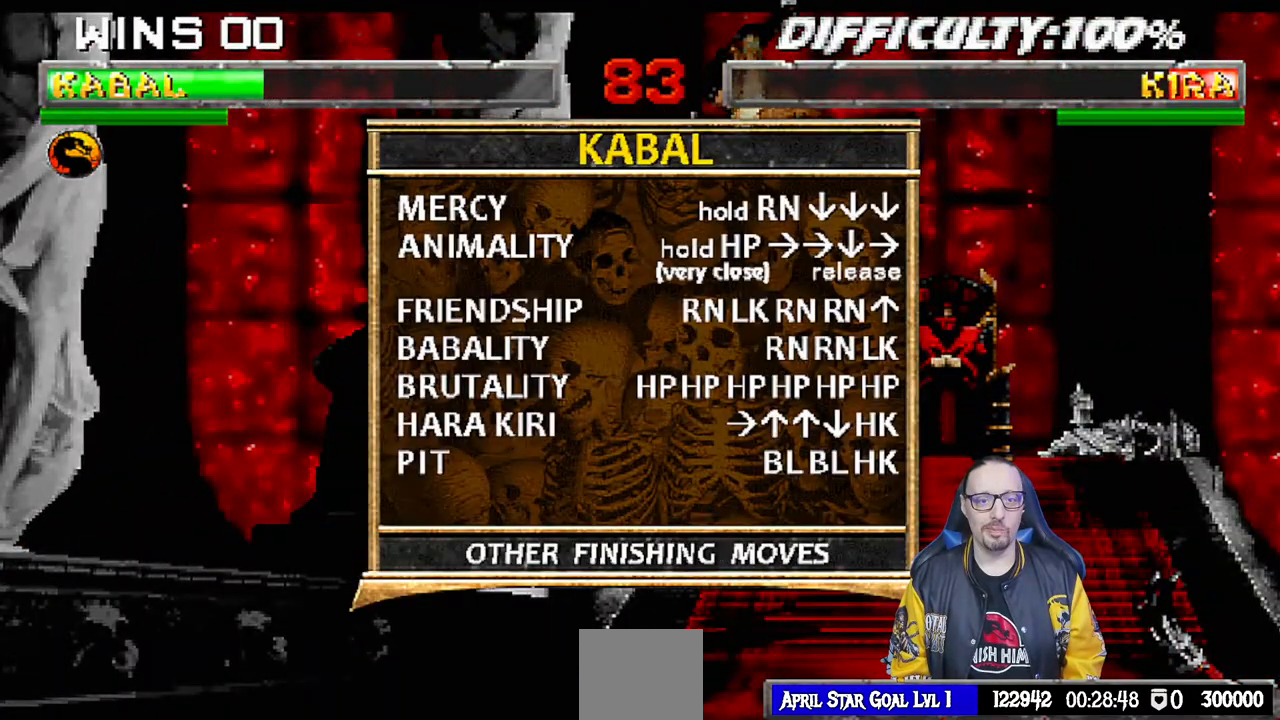
{"buttons": [], "left_stick": "center", "right_stick": "center", "events": []}
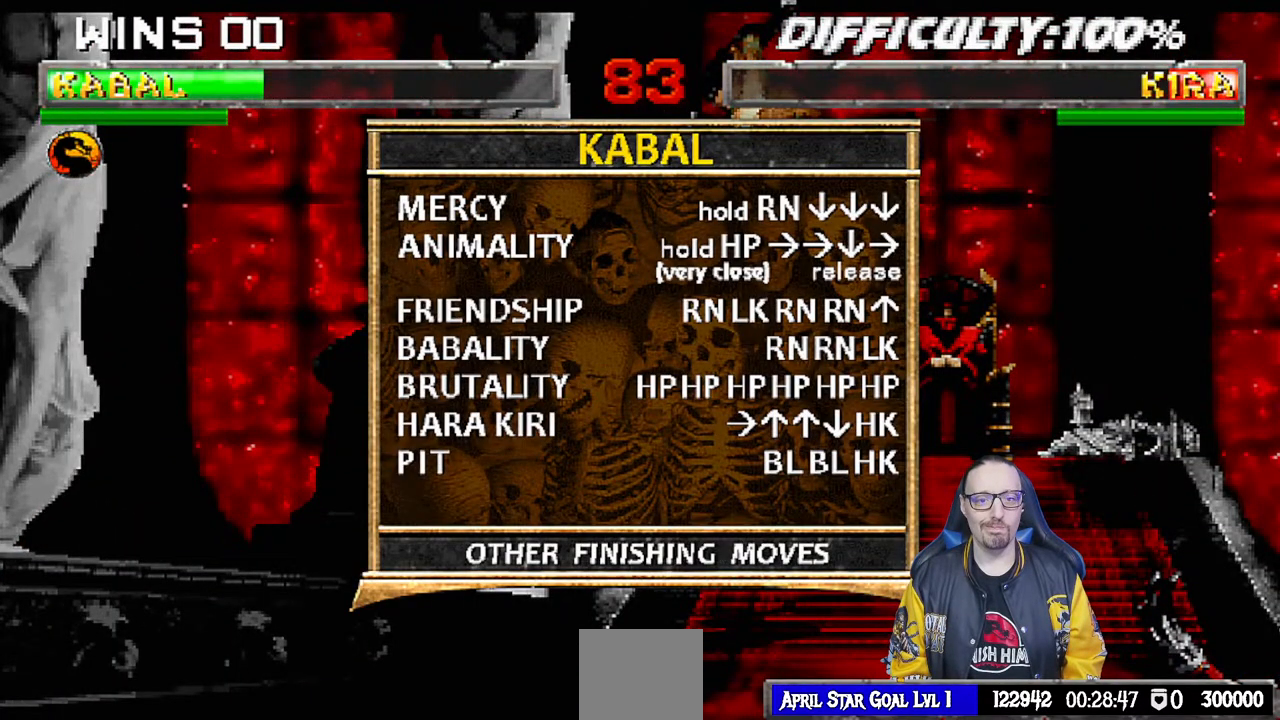
{"buttons": [], "left_stick": "center", "right_stick": "center", "events": []}
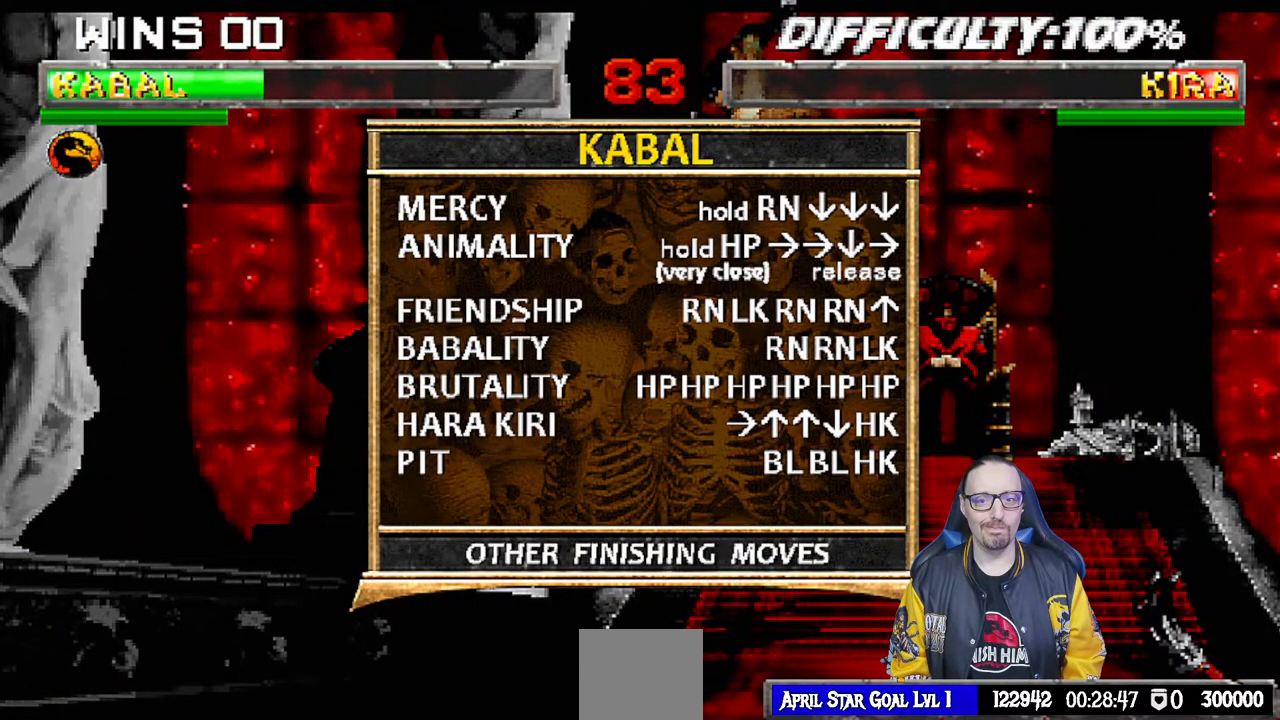
{"buttons": ["DPAD_LEFT"], "left_stick": "center", "right_stick": "center", "events": [[350, "CIRCLE", "down"], [483, "CIRCLE", "up"], [500, "DPAD_LEFT", "down"]]}
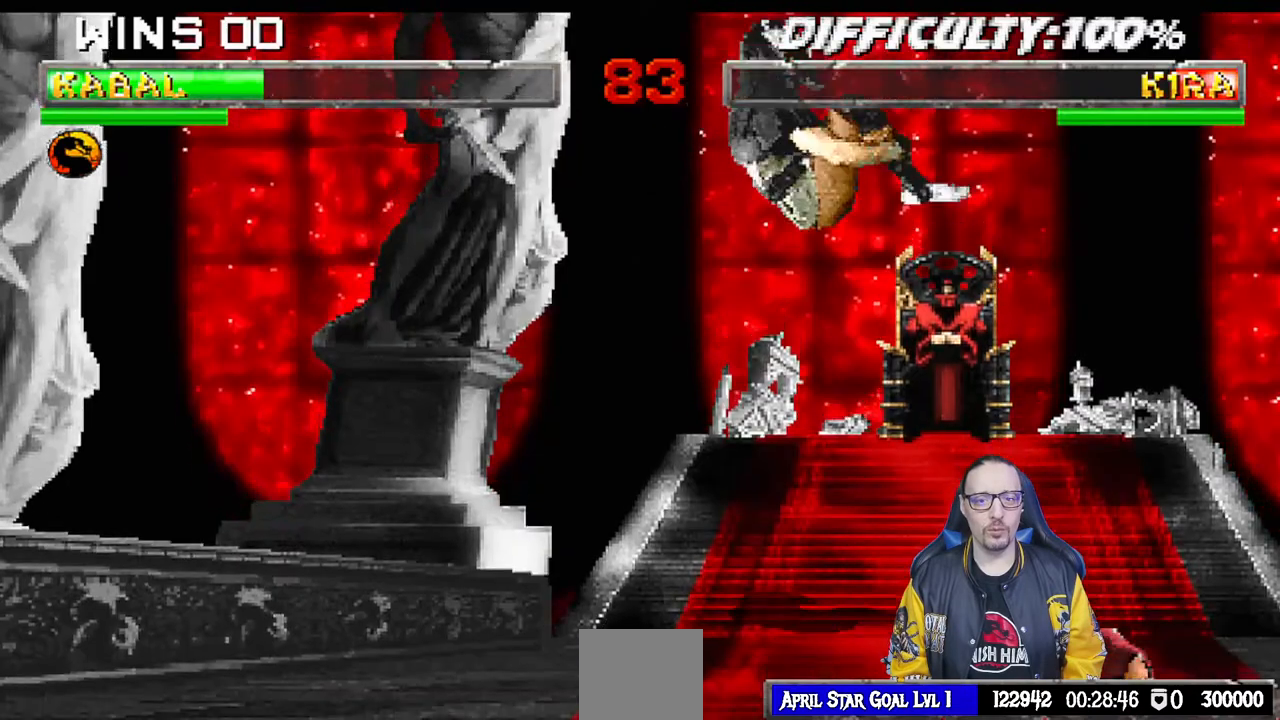
{"buttons": ["DPAD_LEFT"], "left_stick": "center", "right_stick": "center", "events": []}
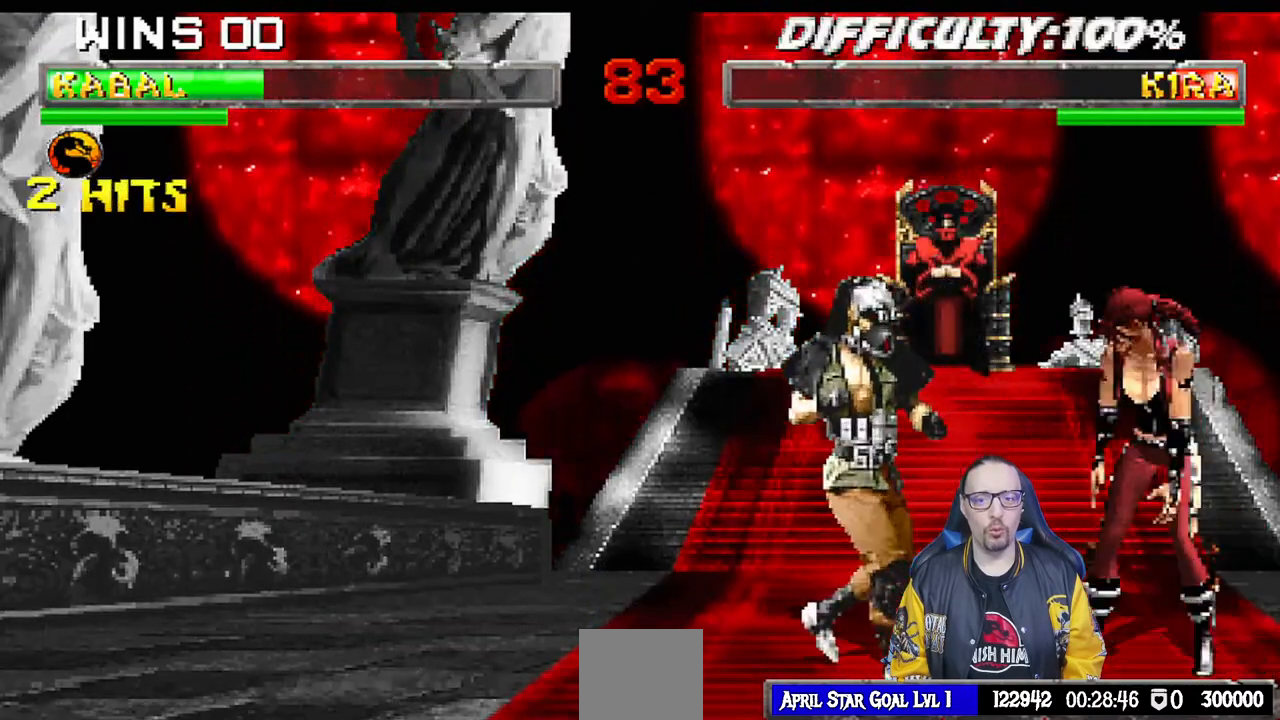
{"buttons": ["DPAD_LEFT"], "left_stick": "center", "right_stick": "center", "events": []}
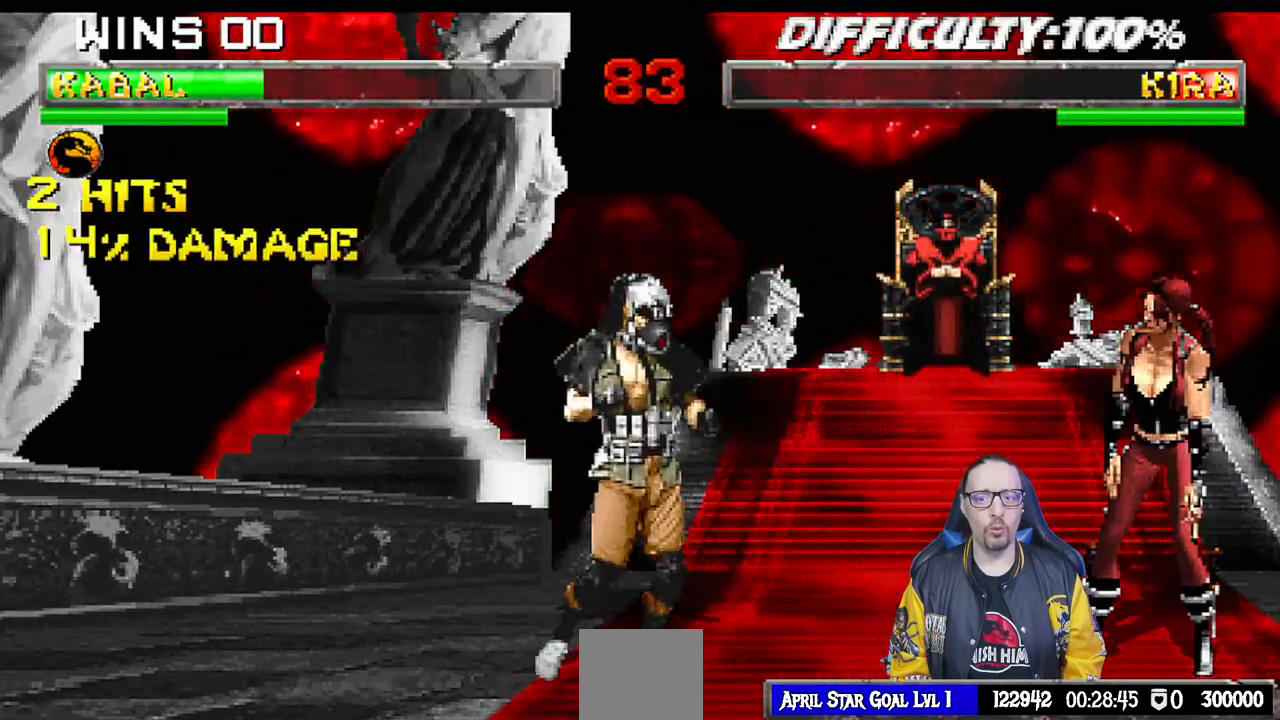
{"buttons": ["L1"], "left_stick": "center", "right_stick": "center", "events": [[150, "DPAD_LEFT", "up"], [217, "L1", "down"], [300, "L1", "up"], [383, "L1", "down"]]}
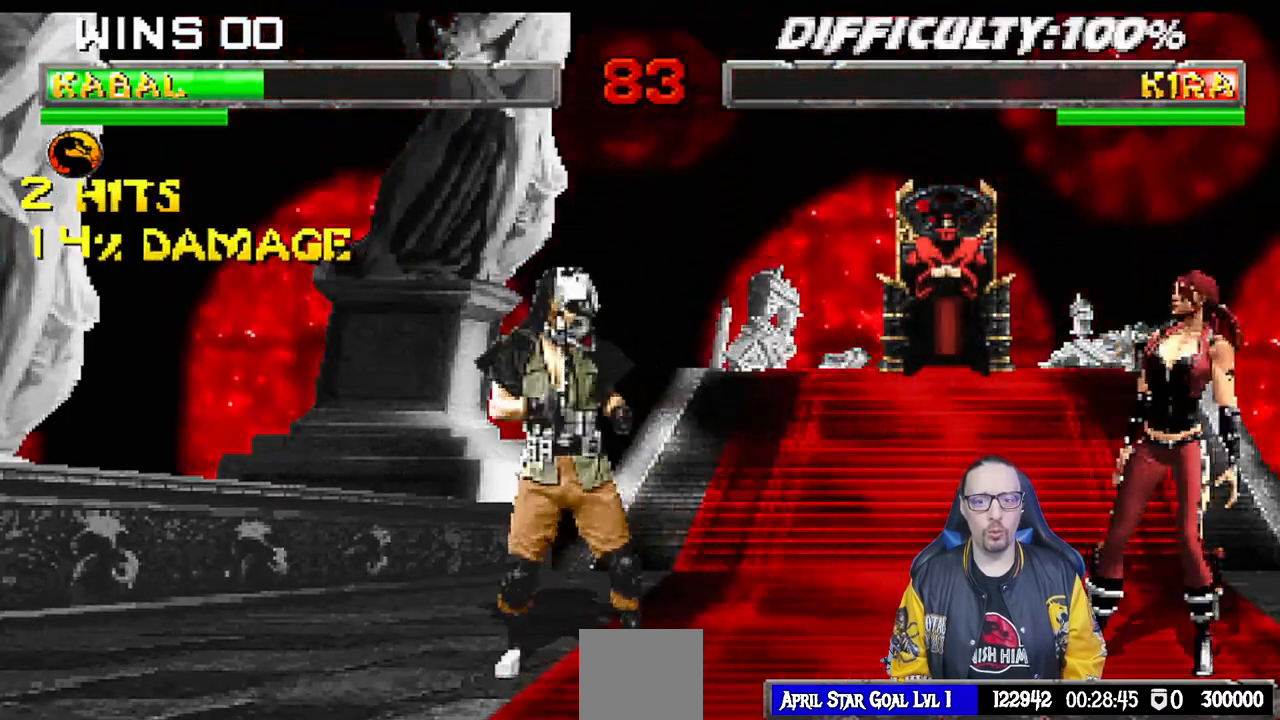
{"buttons": [], "left_stick": "center", "right_stick": "center", "events": [[17, "L1", "up"], [33, "CIRCLE", "down"], [183, "CIRCLE", "up"]]}